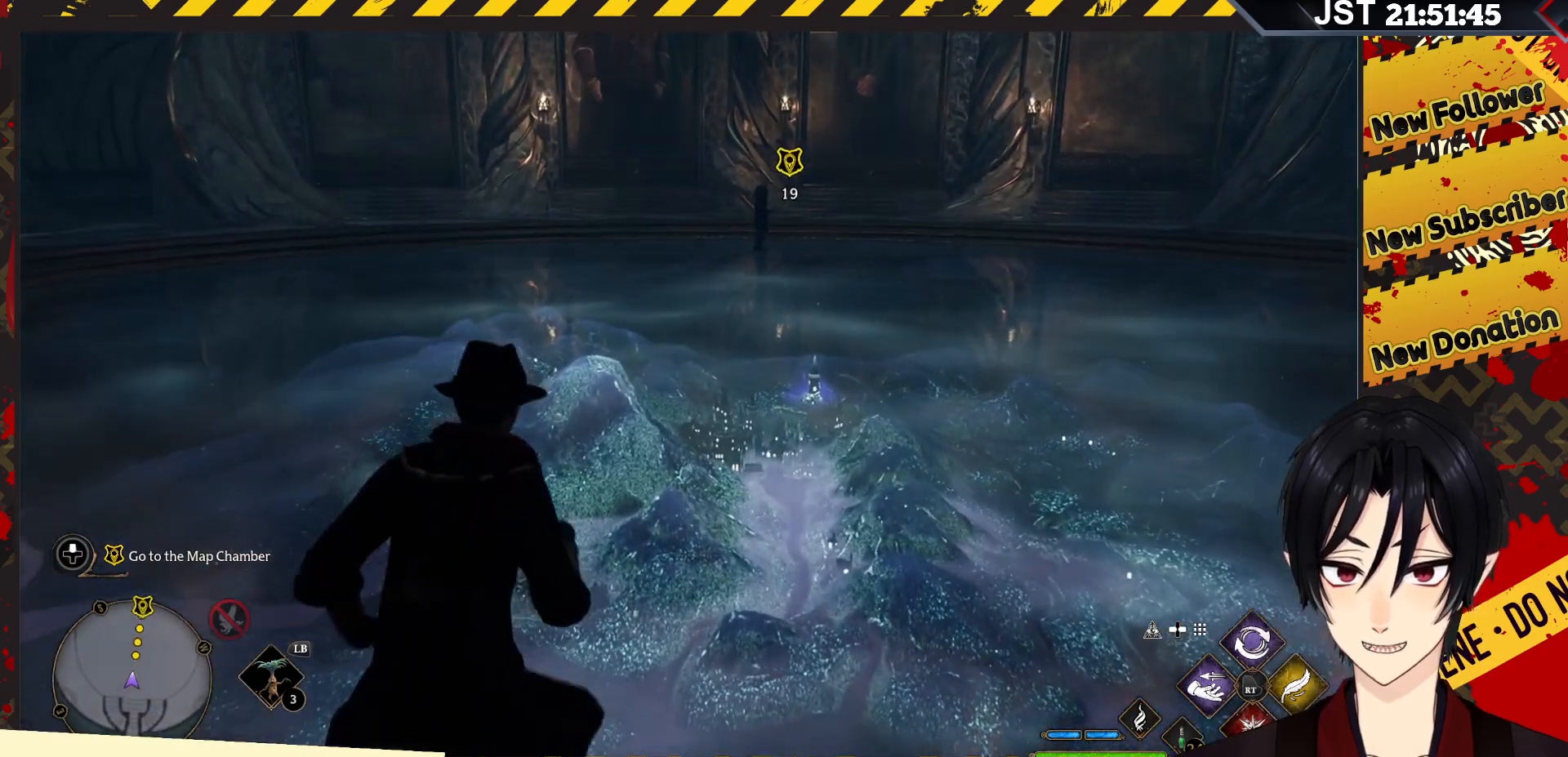
Gameplay with a controller (Xbox layout); each line is a JSON object with the inputs held at the frame after it. "events" lists button and stick changes between this image and that frame as [ms after this image, input, new state], when the widget could be followed in between.
{"buttons": [], "left_stick": "up", "right_stick": "down", "events": []}
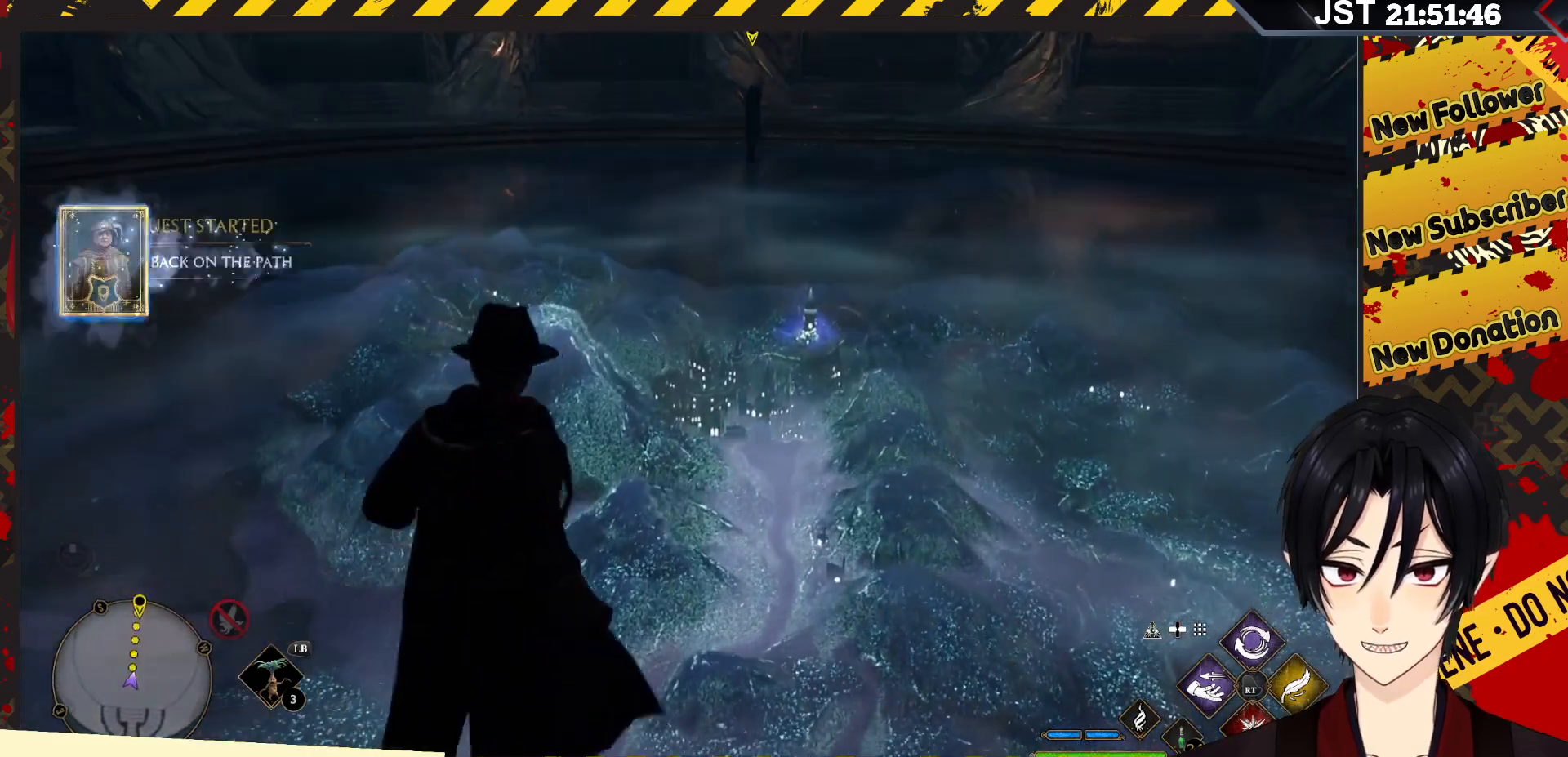
{"buttons": [], "left_stick": "up", "right_stick": "center", "events": [[167, "right_stick", "center"]]}
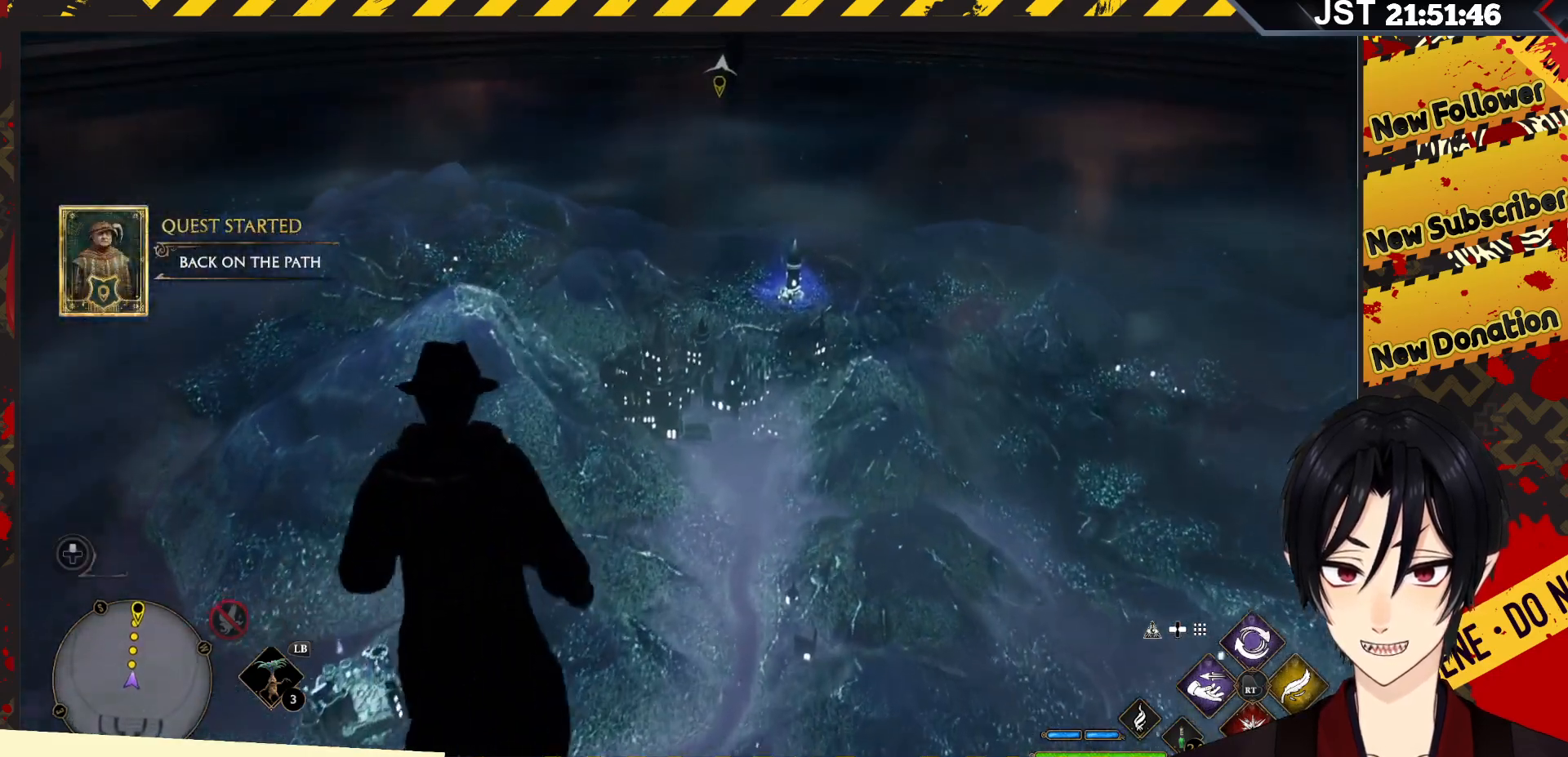
{"buttons": ["R2"], "left_stick": "up", "right_stick": "center", "events": [[33, "R2", "down"]]}
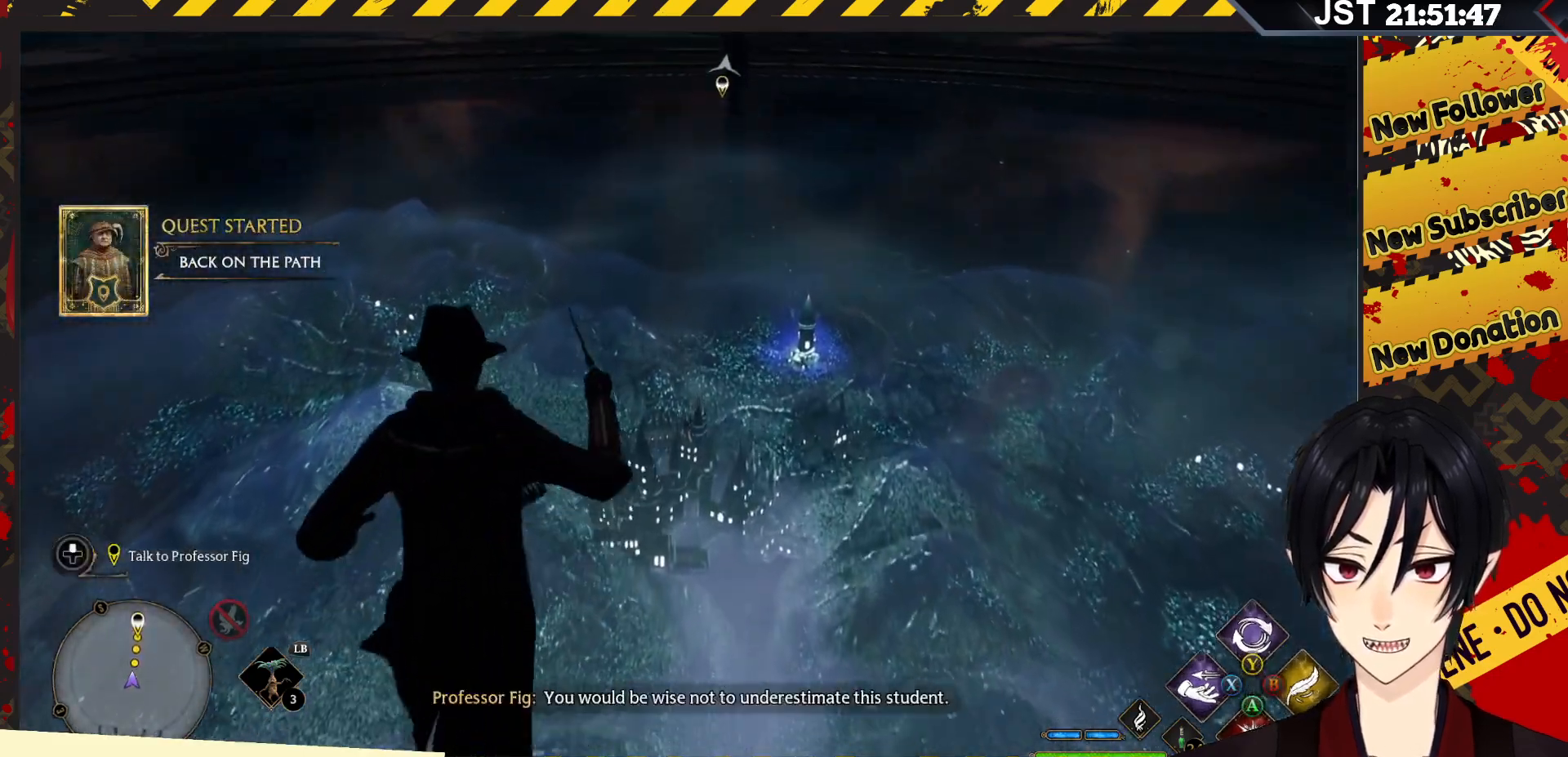
{"buttons": ["R2"], "left_stick": "up", "right_stick": "center", "events": []}
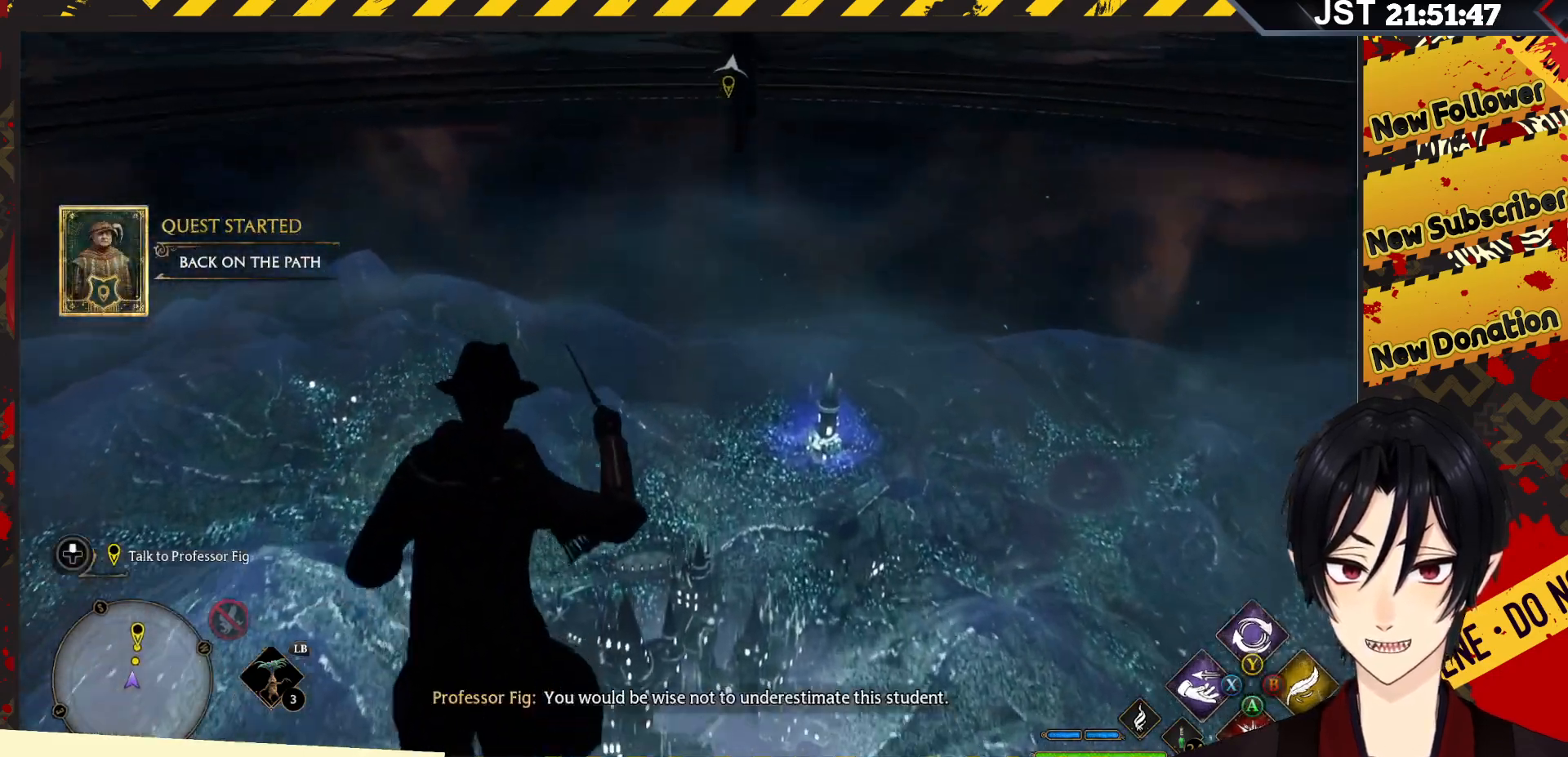
{"buttons": [], "left_stick": "up", "right_stick": "center", "events": [[317, "R2", "up"]]}
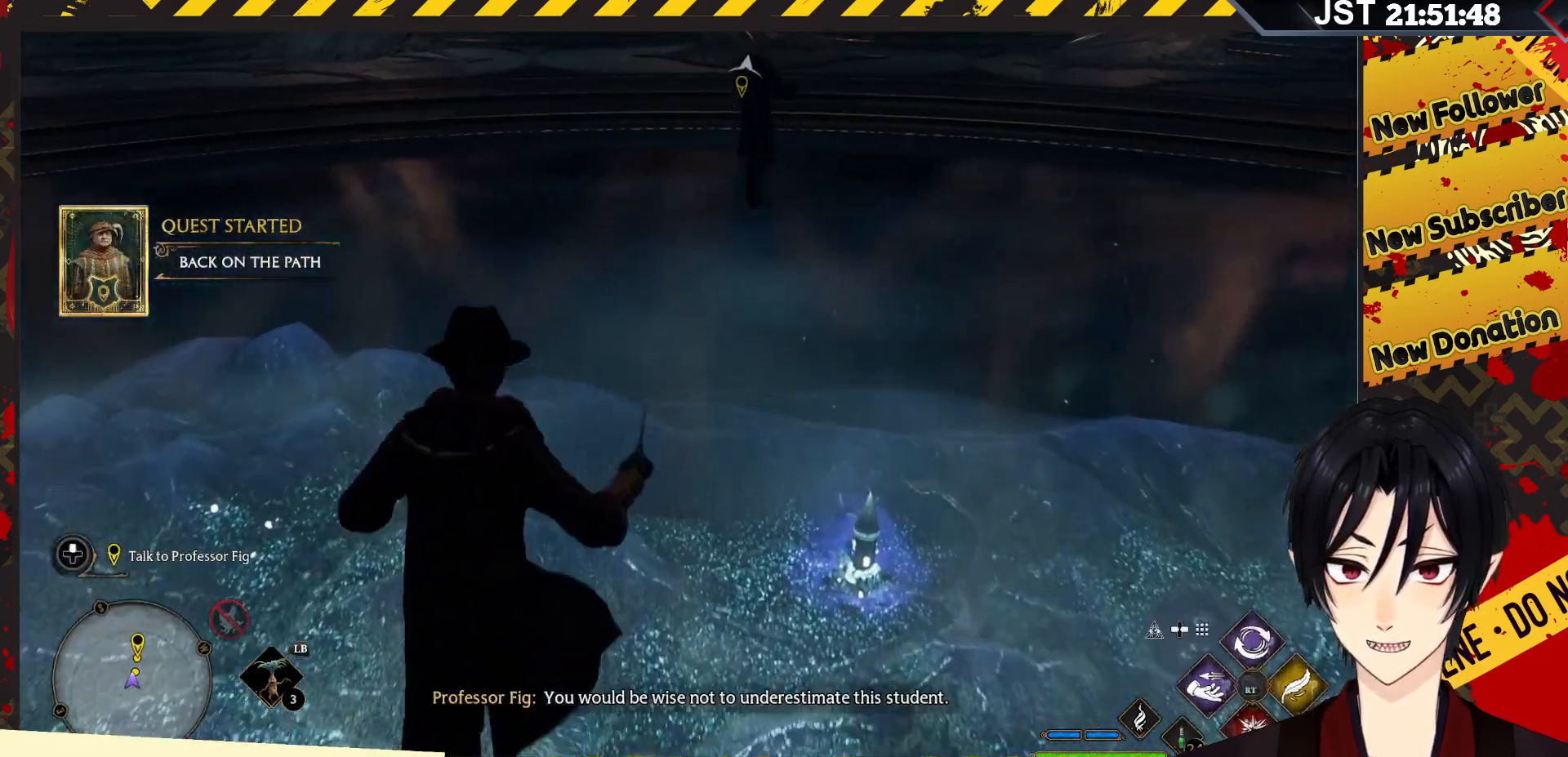
{"buttons": [], "left_stick": "up", "right_stick": "up", "events": [[333, "right_stick", "up"]]}
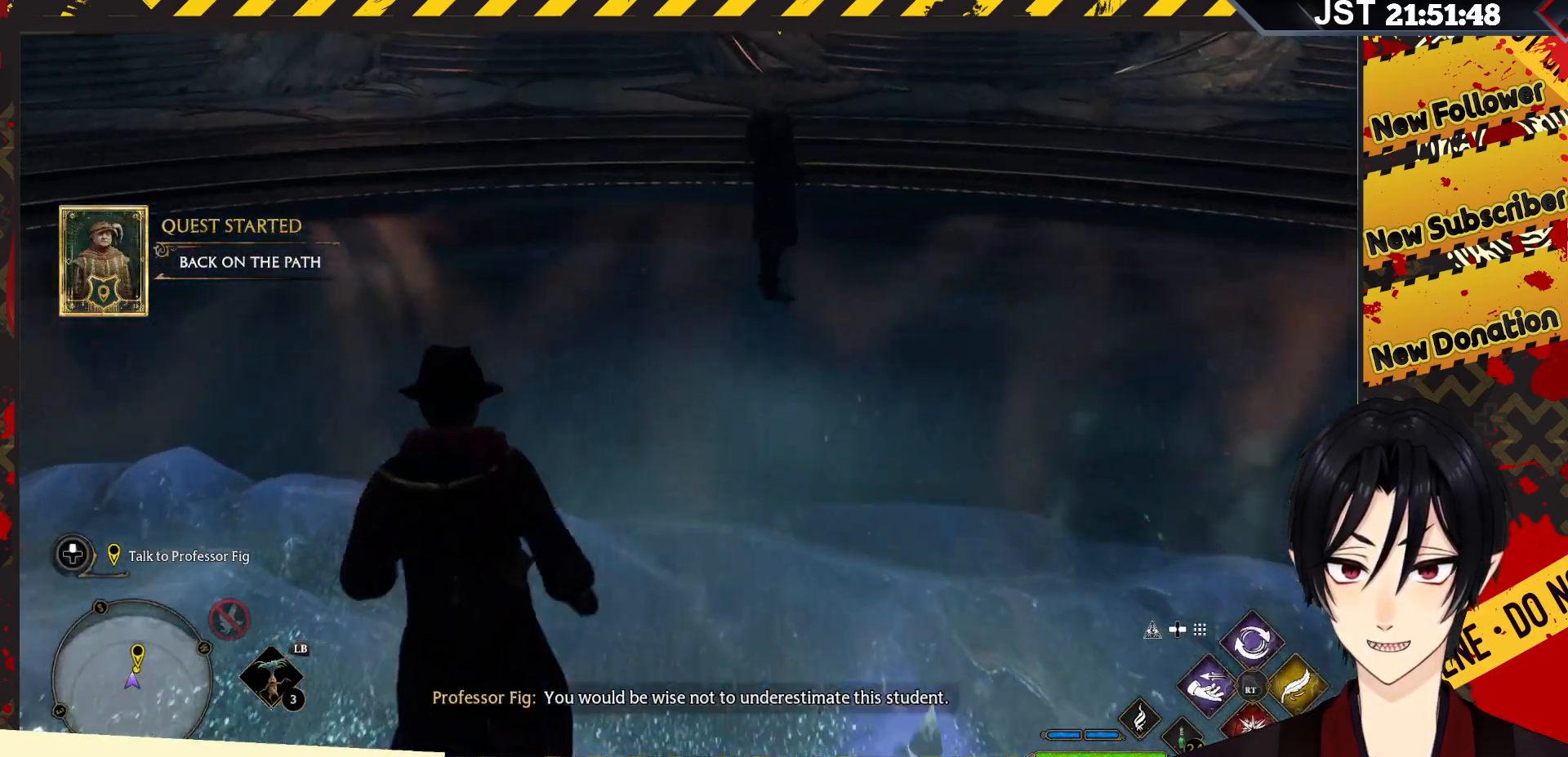
{"buttons": [], "left_stick": "up-right", "right_stick": "center", "events": [[250, "right_stick", "center"], [400, "left_stick", "up-right"]]}
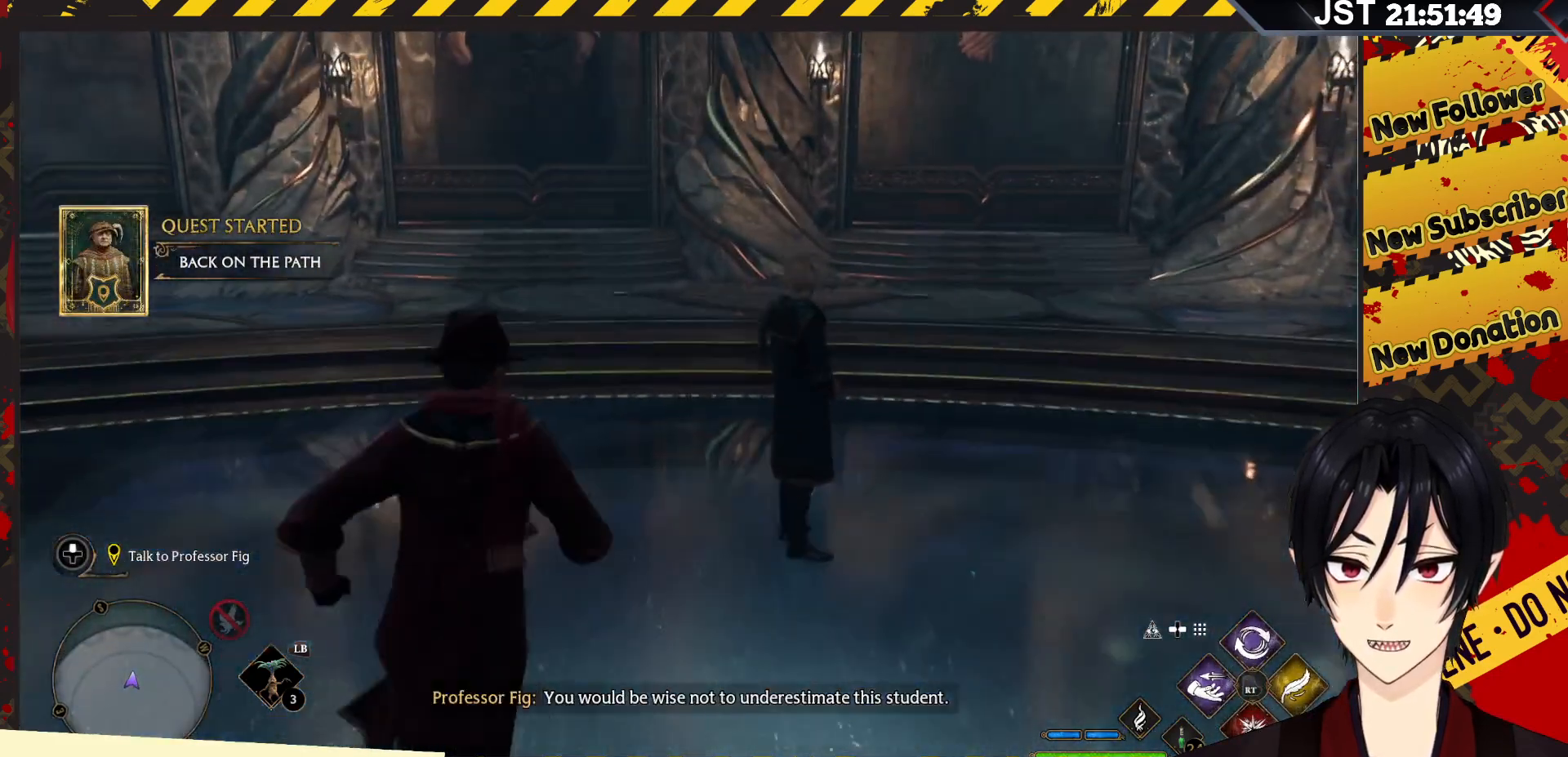
{"buttons": [], "left_stick": "up-right", "right_stick": "center", "events": []}
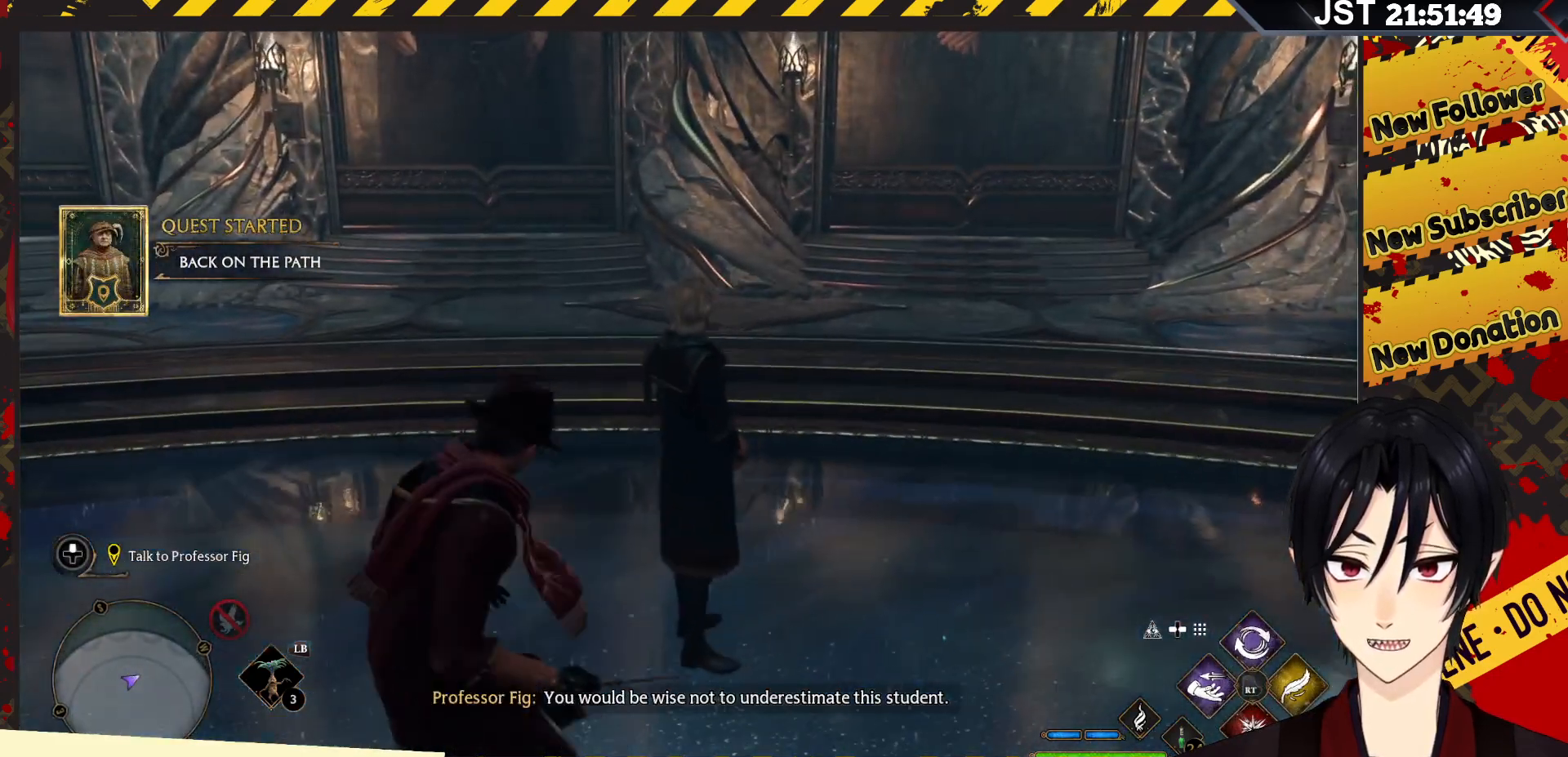
{"buttons": [], "left_stick": "up-right", "right_stick": "center", "events": []}
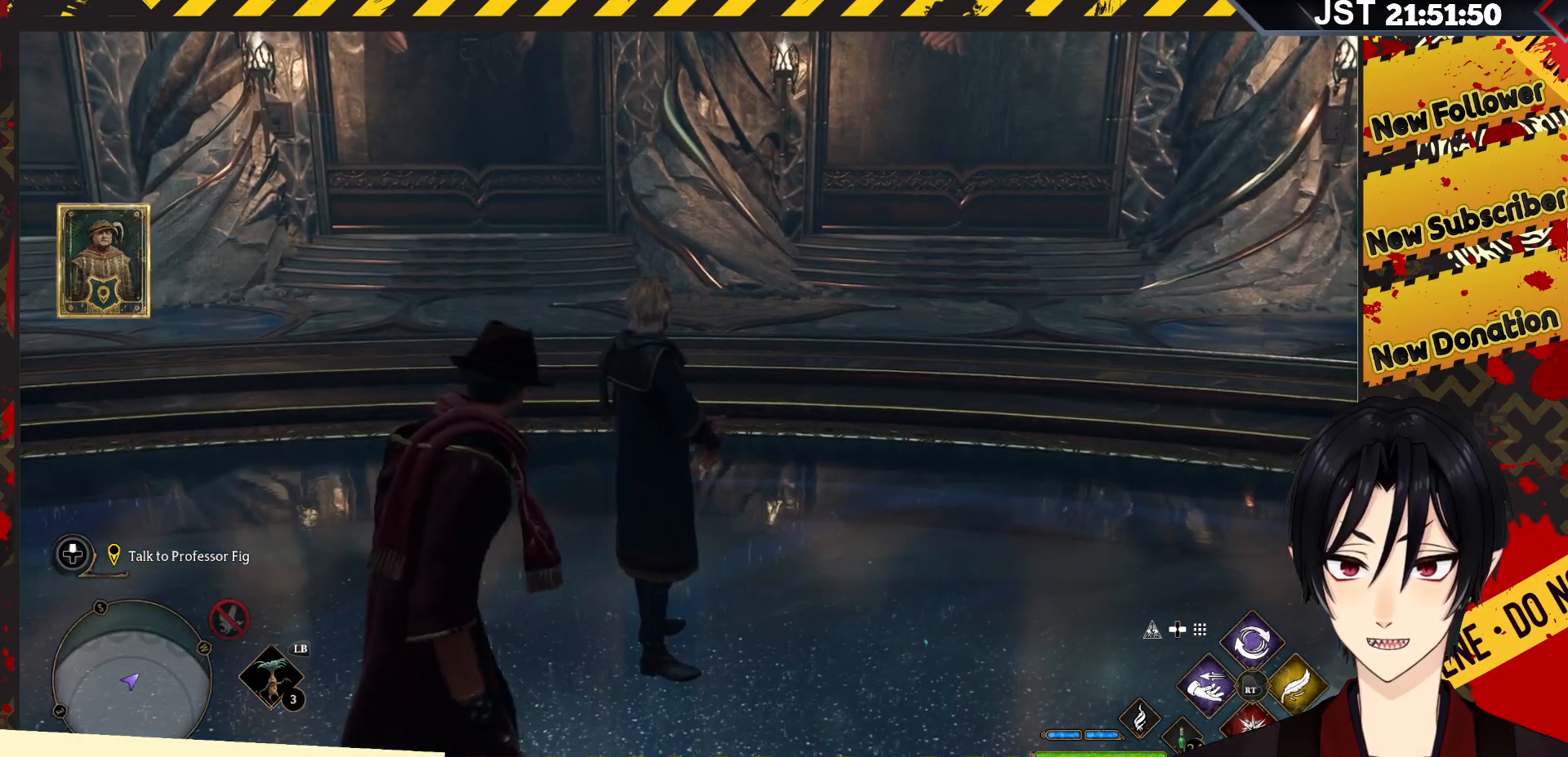
{"buttons": [], "left_stick": "up-right", "right_stick": "center", "events": []}
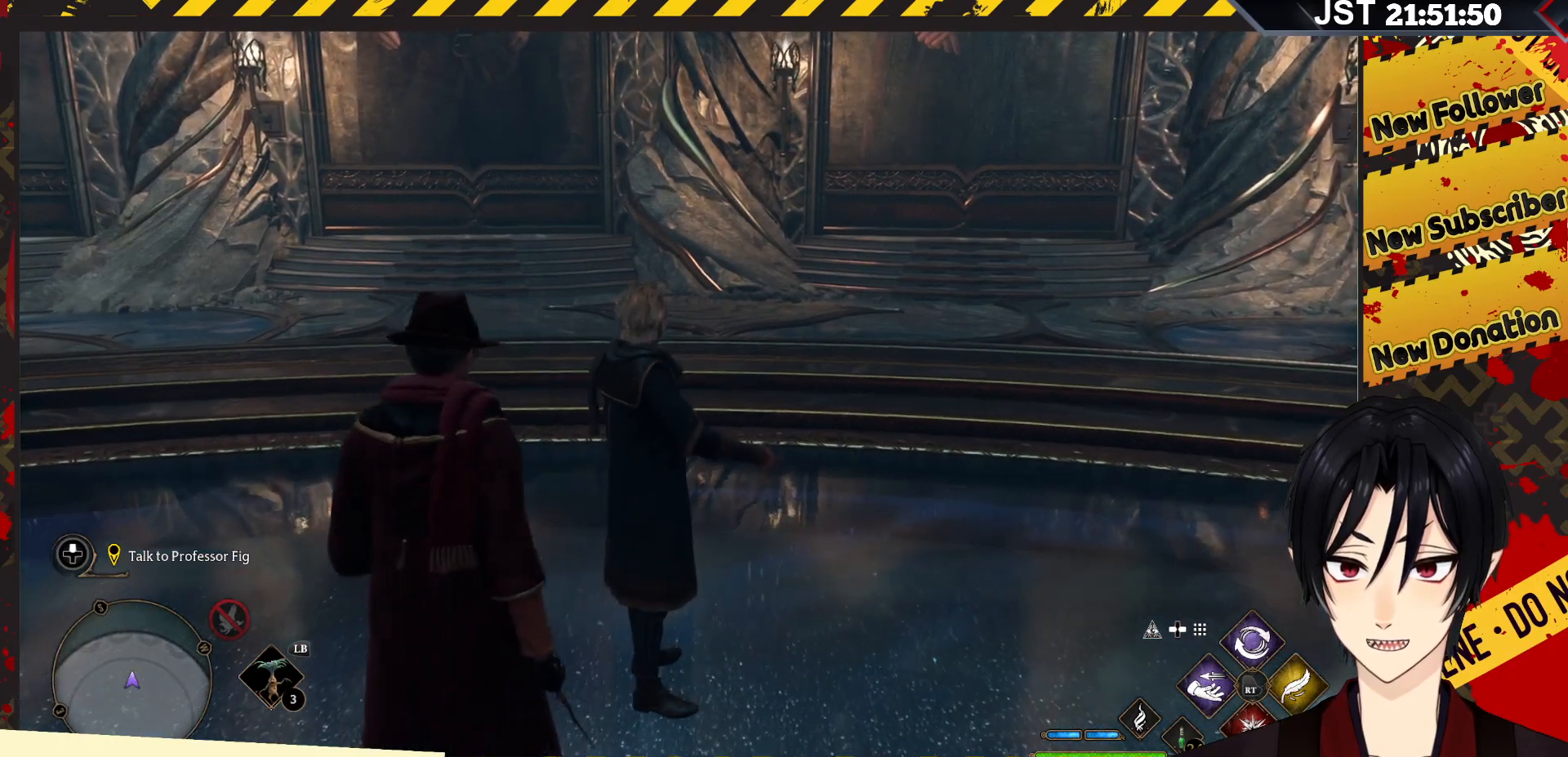
{"buttons": [], "left_stick": "up-right", "right_stick": "center", "events": []}
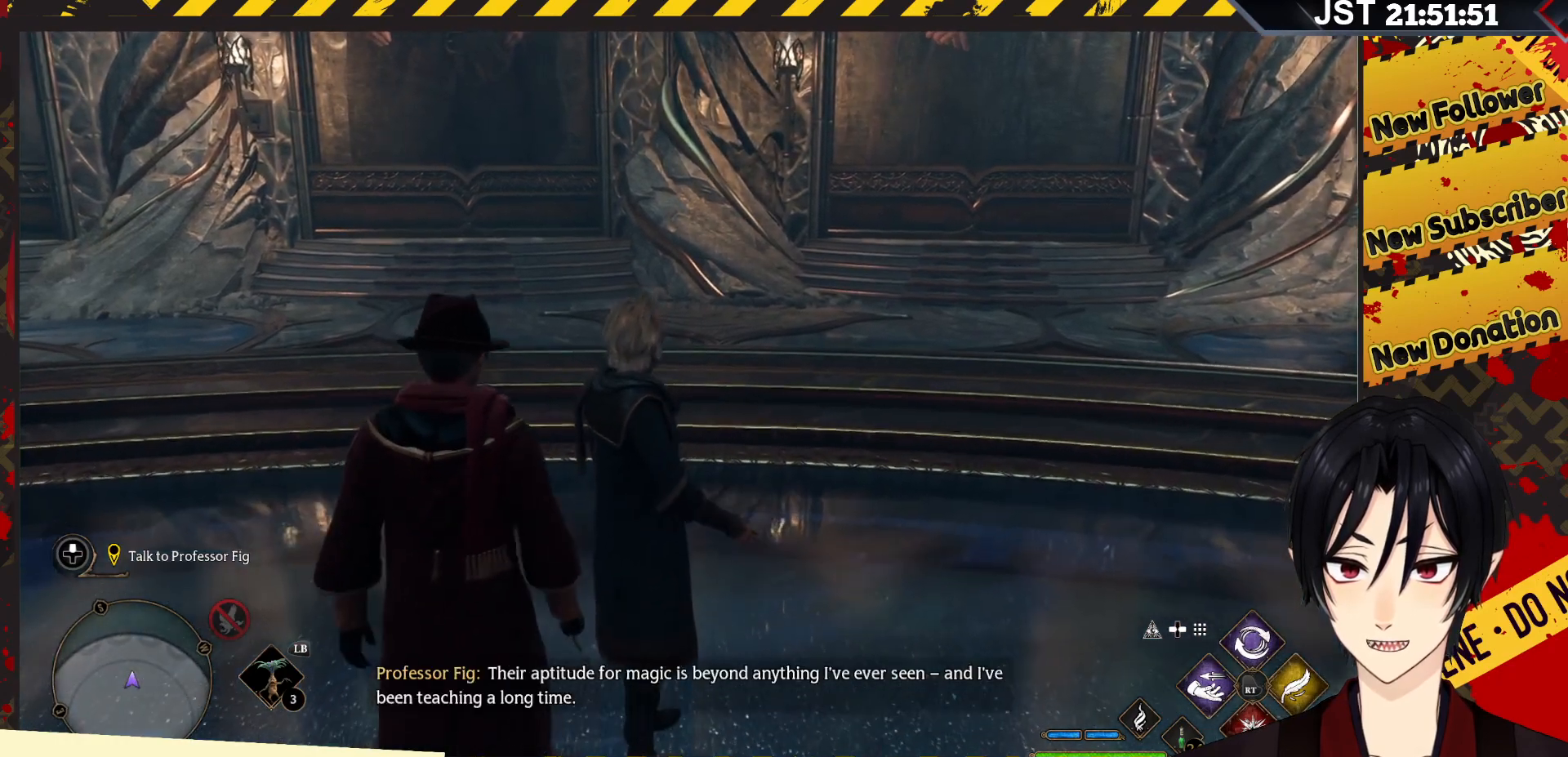
{"buttons": [], "left_stick": "center", "right_stick": "center", "events": [[33, "left_stick", "center"]]}
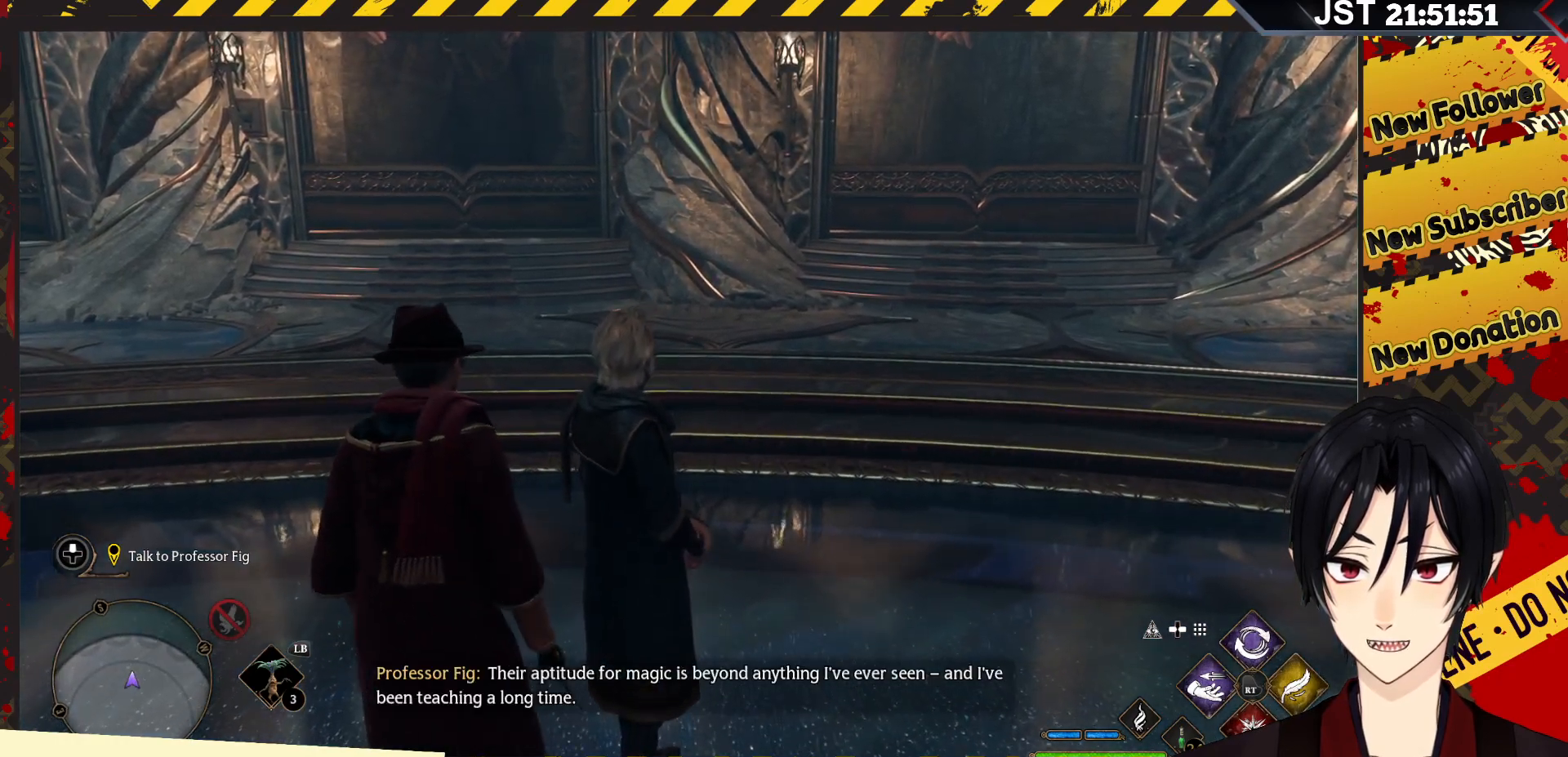
{"buttons": [], "left_stick": "center", "right_stick": "up", "events": [[267, "right_stick", "up"]]}
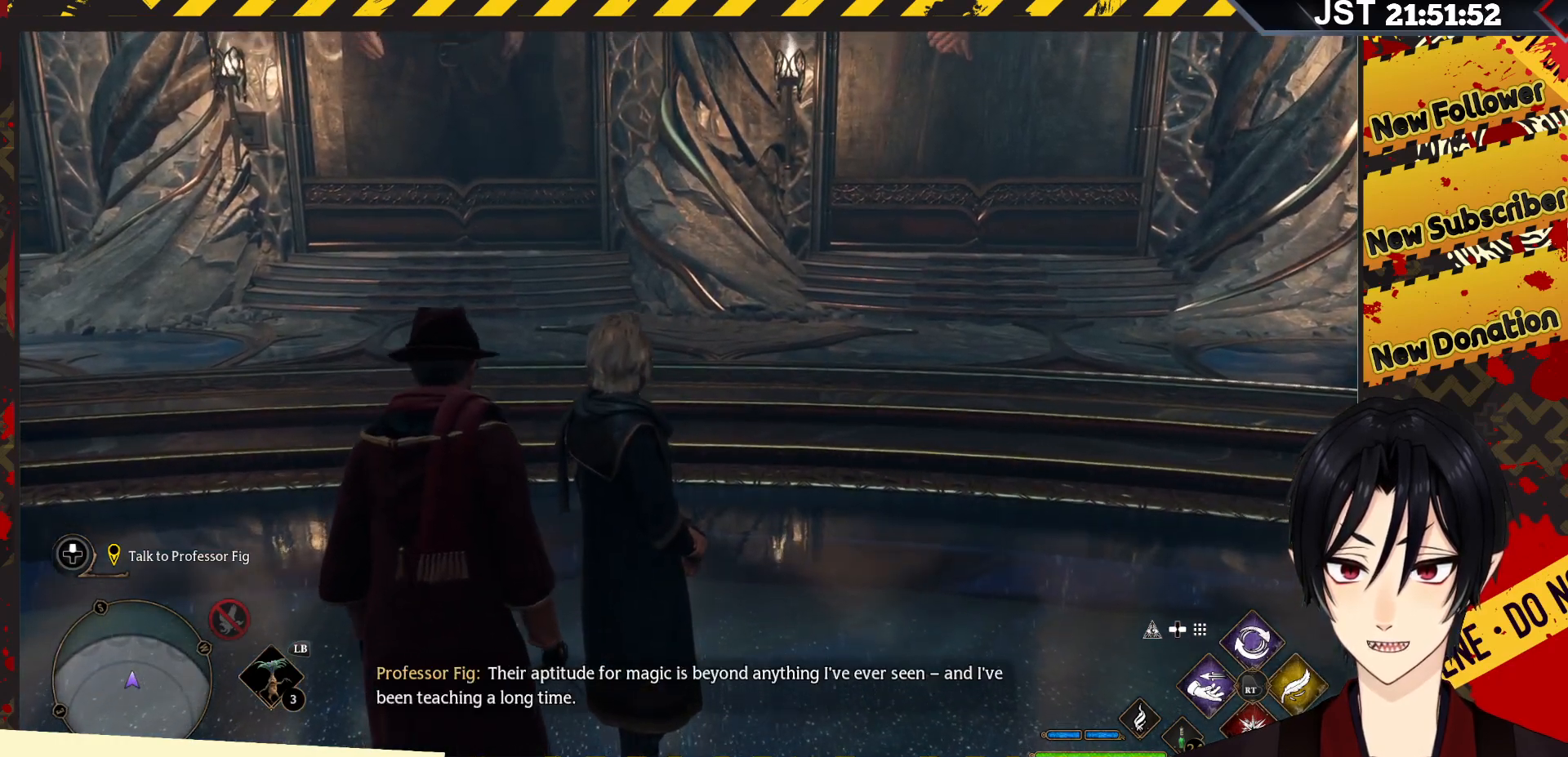
{"buttons": [], "left_stick": "center", "right_stick": "up", "events": []}
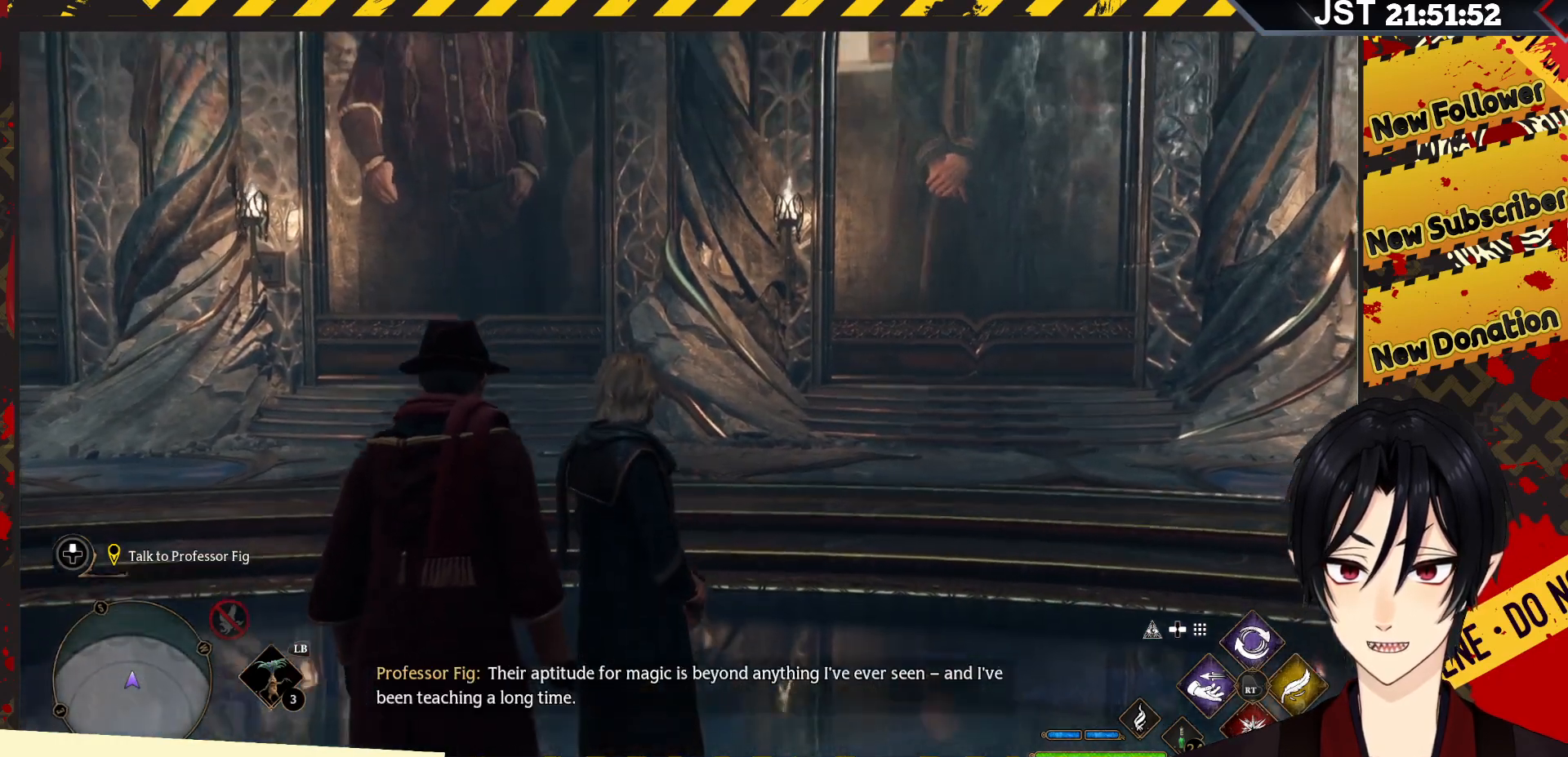
{"buttons": [], "left_stick": "center", "right_stick": "center", "events": [[183, "right_stick", "center"]]}
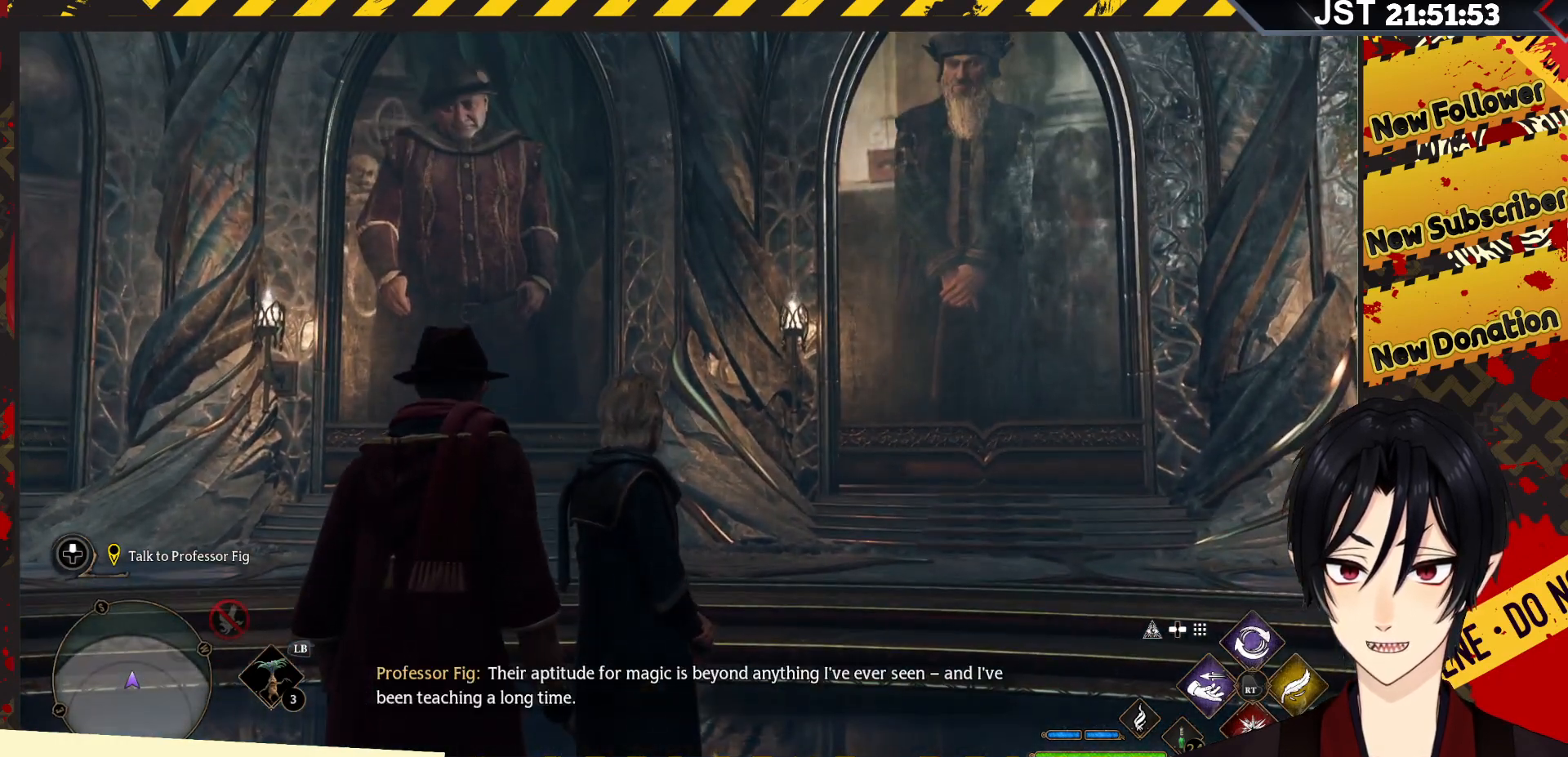
{"buttons": [], "left_stick": "center", "right_stick": "center", "events": []}
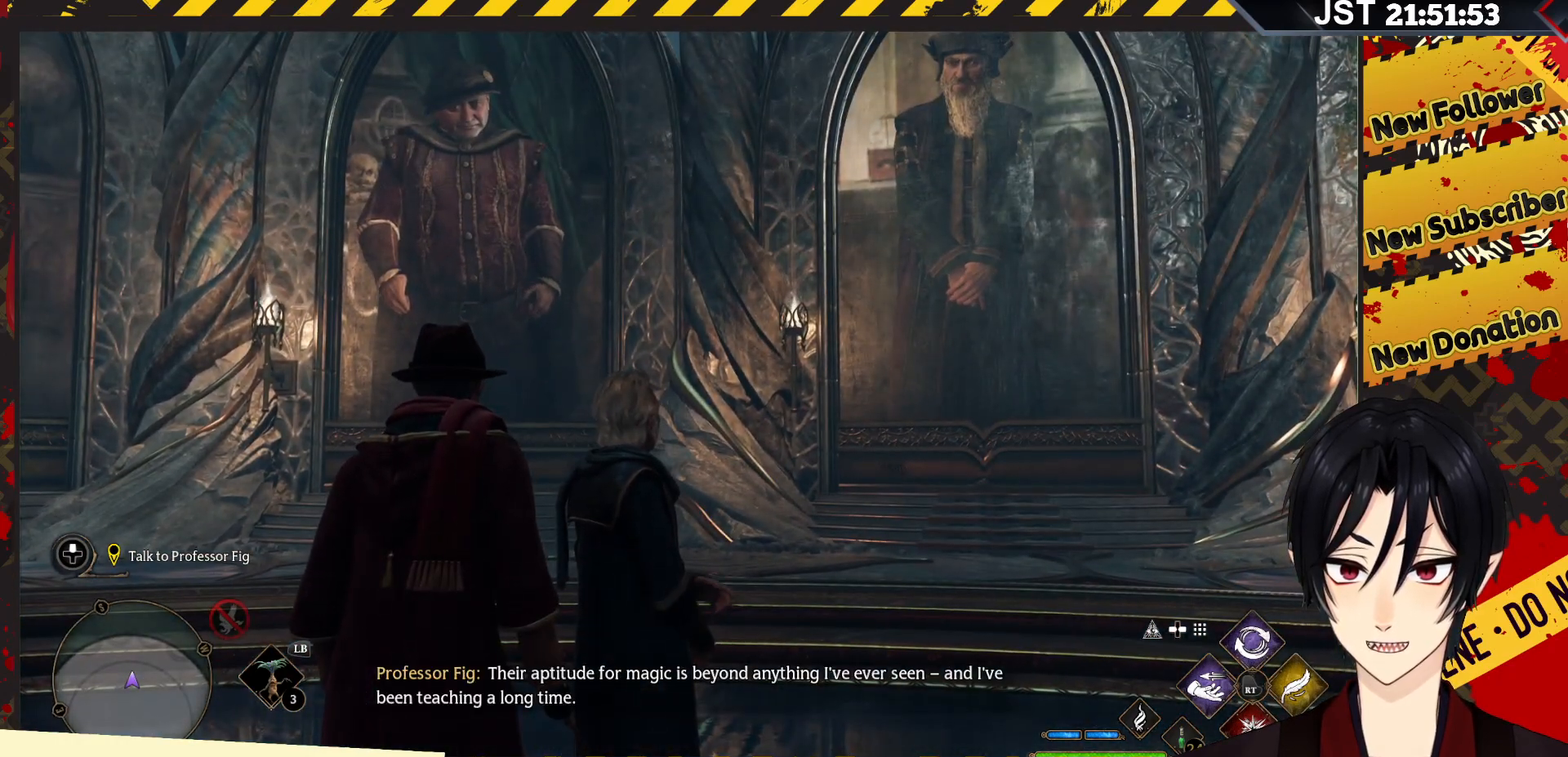
{"buttons": [], "left_stick": "center", "right_stick": "center", "events": []}
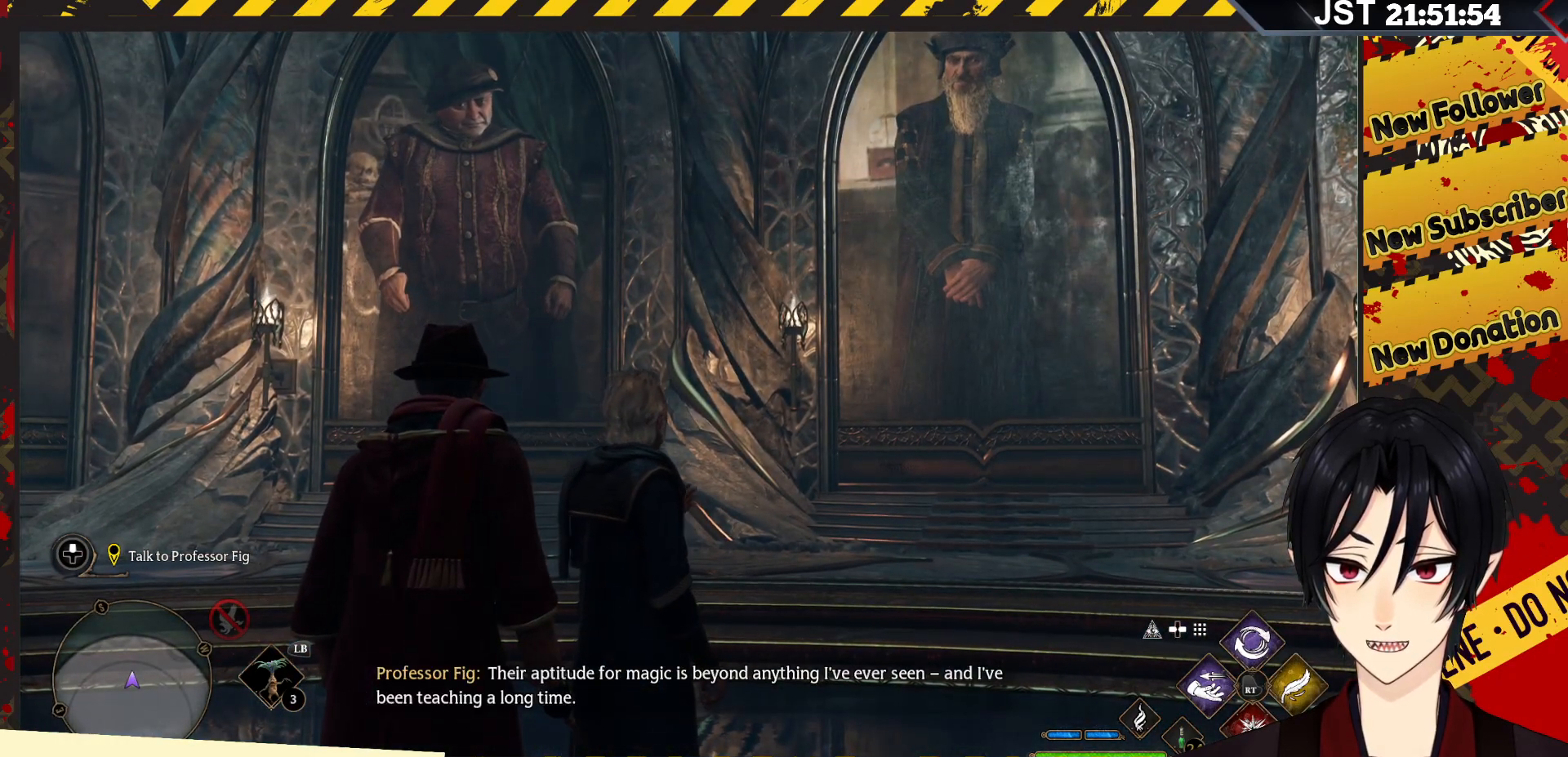
{"buttons": [], "left_stick": "center", "right_stick": "up", "events": [[433, "right_stick", "up"]]}
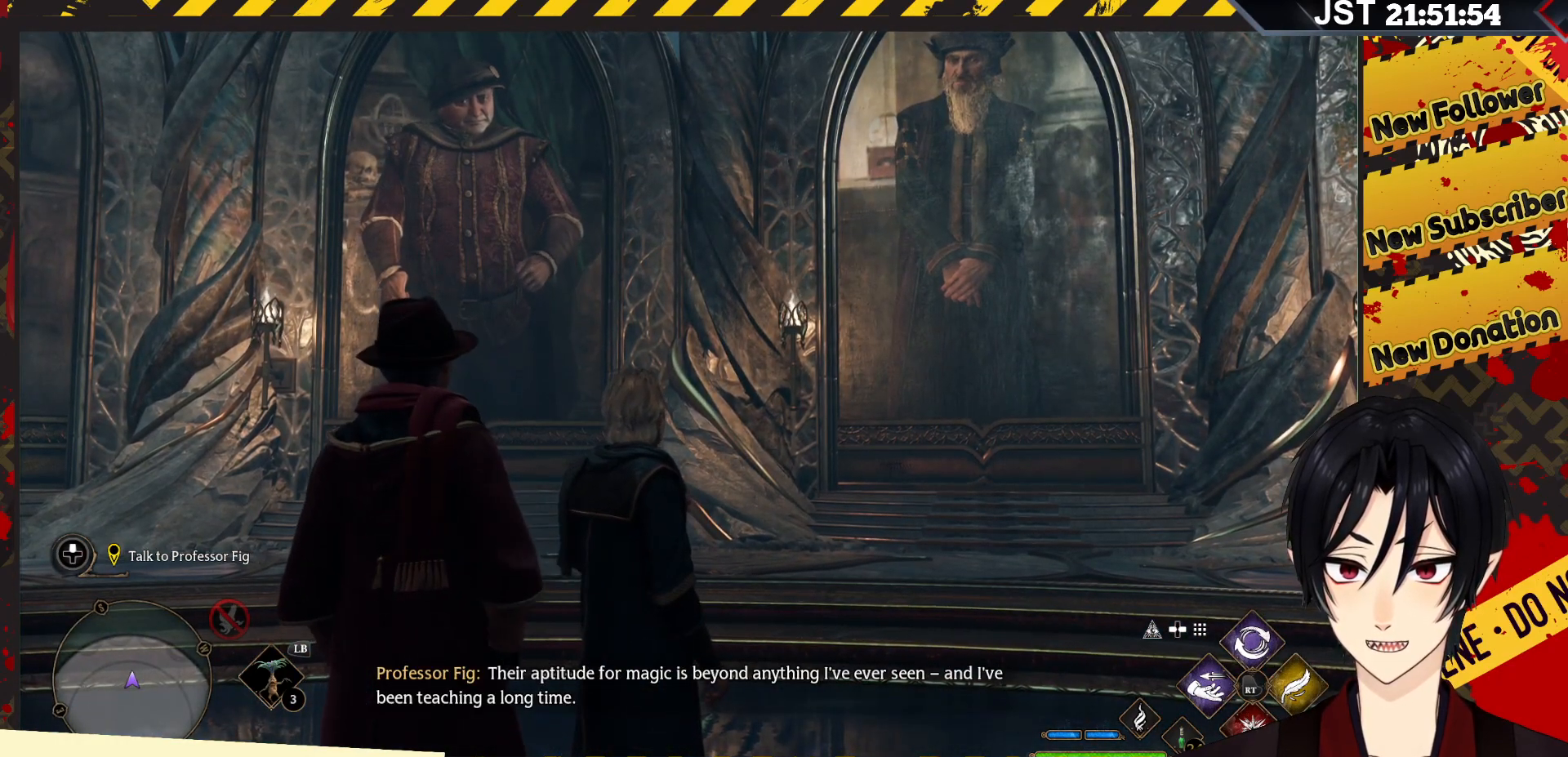
{"buttons": [], "left_stick": "center", "right_stick": "up", "events": []}
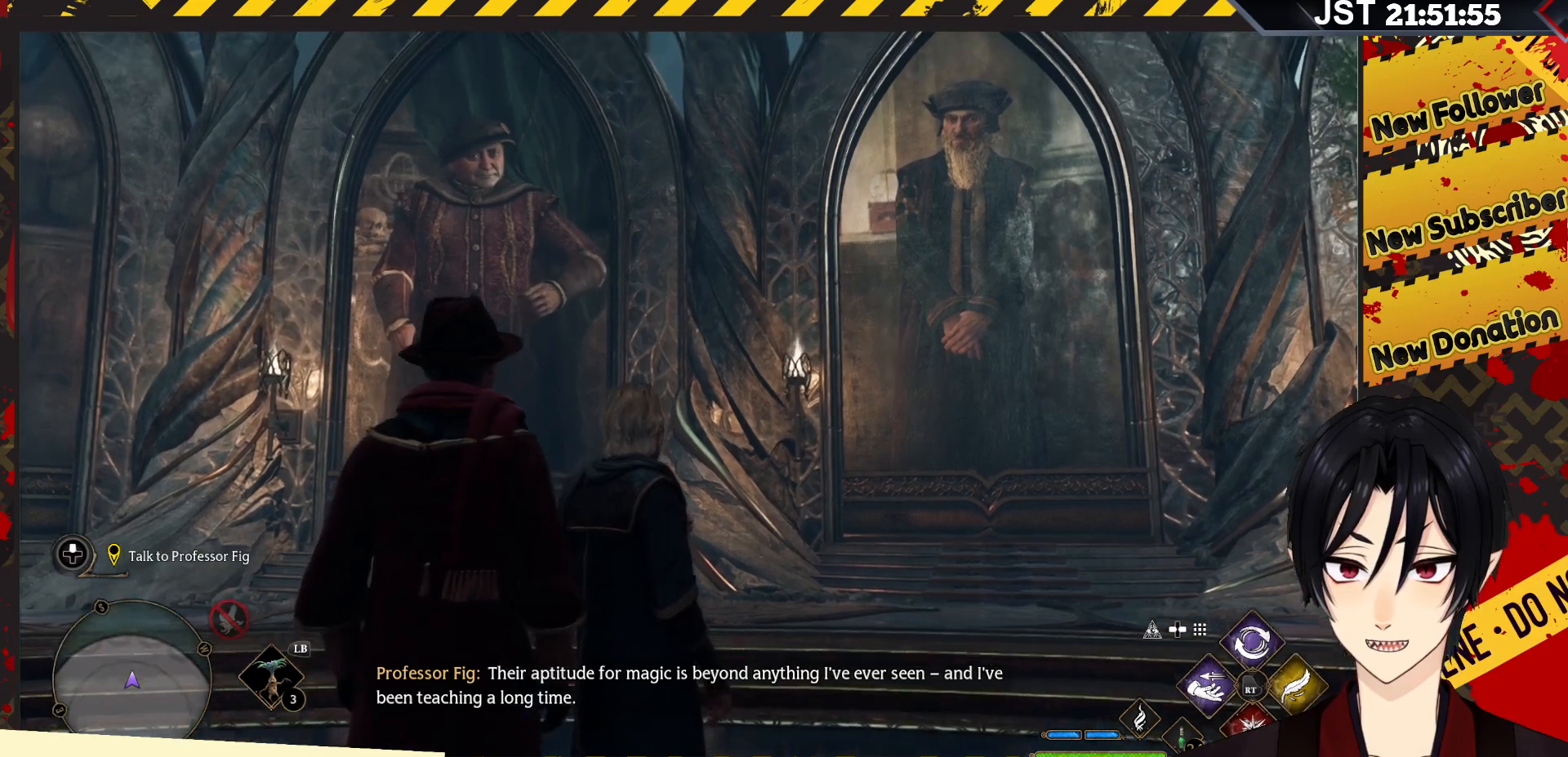
{"buttons": [], "left_stick": "center", "right_stick": "up", "events": []}
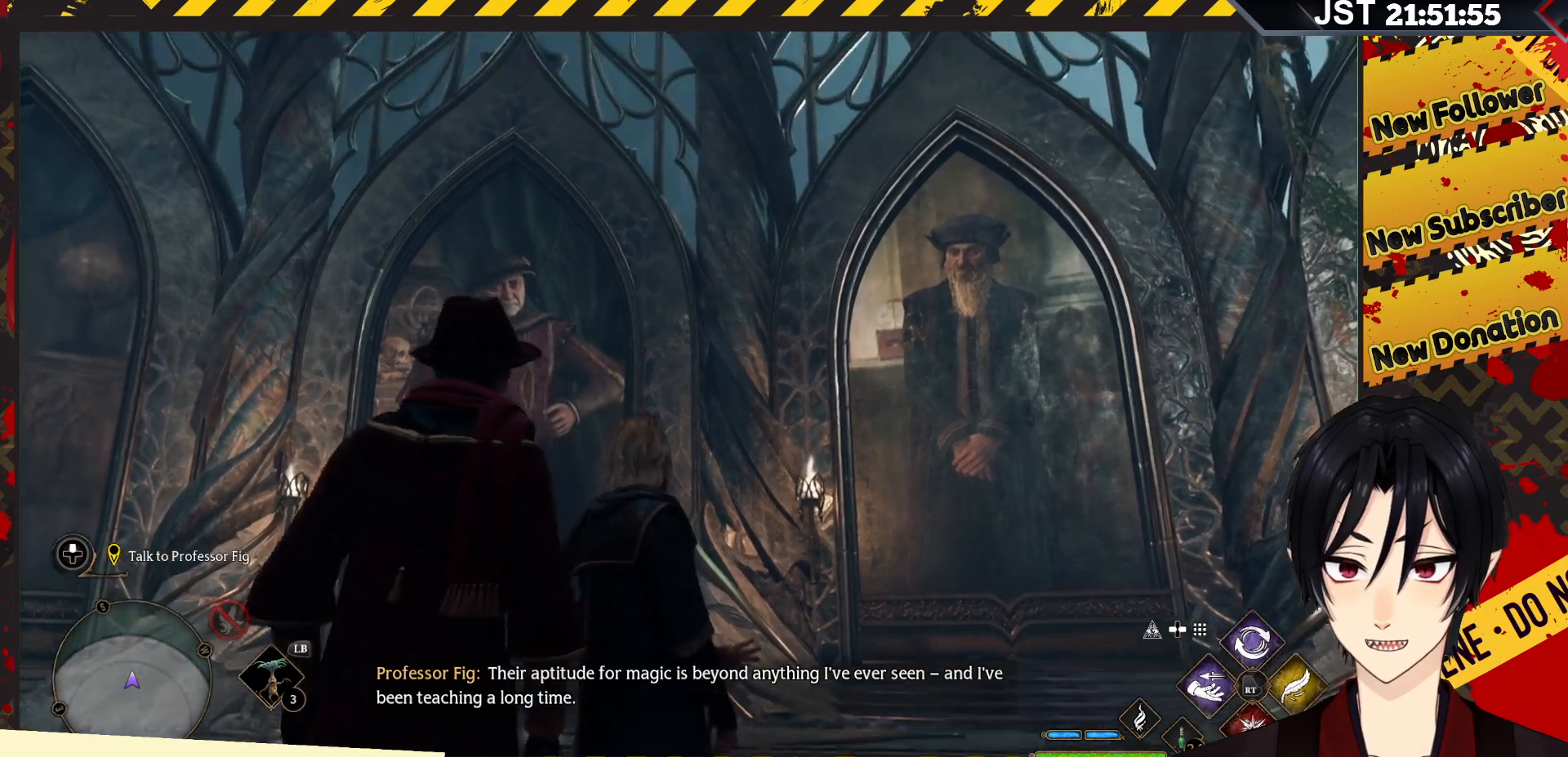
{"buttons": [], "left_stick": "center", "right_stick": "center", "events": [[317, "right_stick", "center"]]}